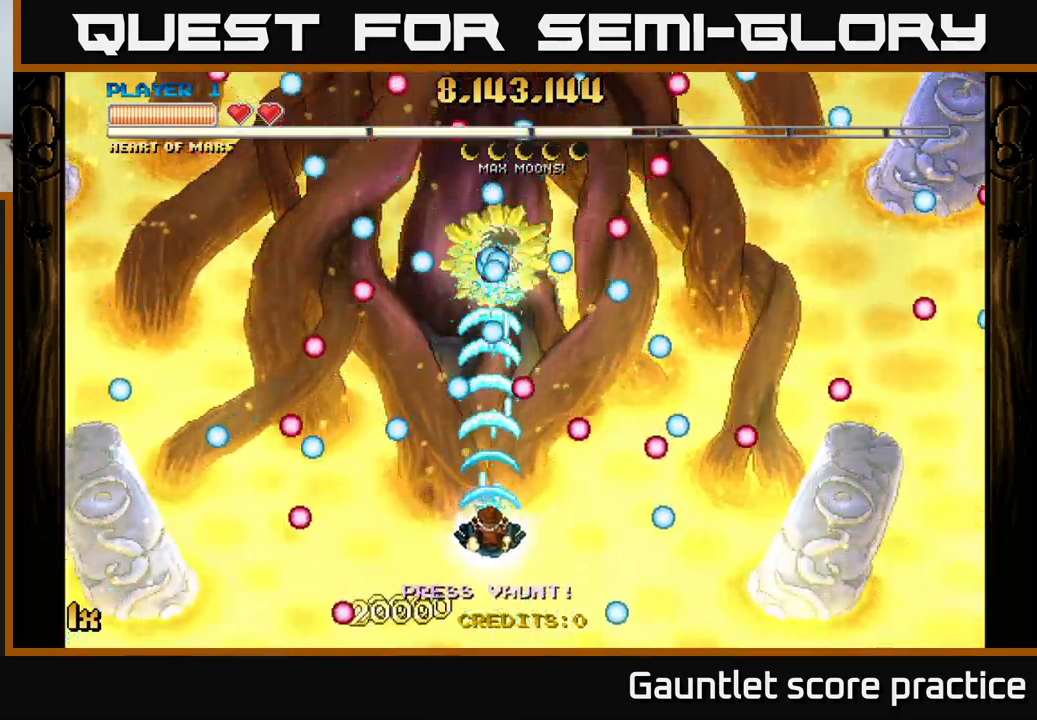
Gameplay with a controller (Xbox layout); each line is a JSON object with the inputs held at the frame after it. "events" lists button and stick changes between this image and that frame as [ms after this image, input, new state], when the widget could be followed in between. Not read: right_stick.
{"buttons": ["A"], "left_stick": "center", "events": [[300, "left_stick", "center"]]}
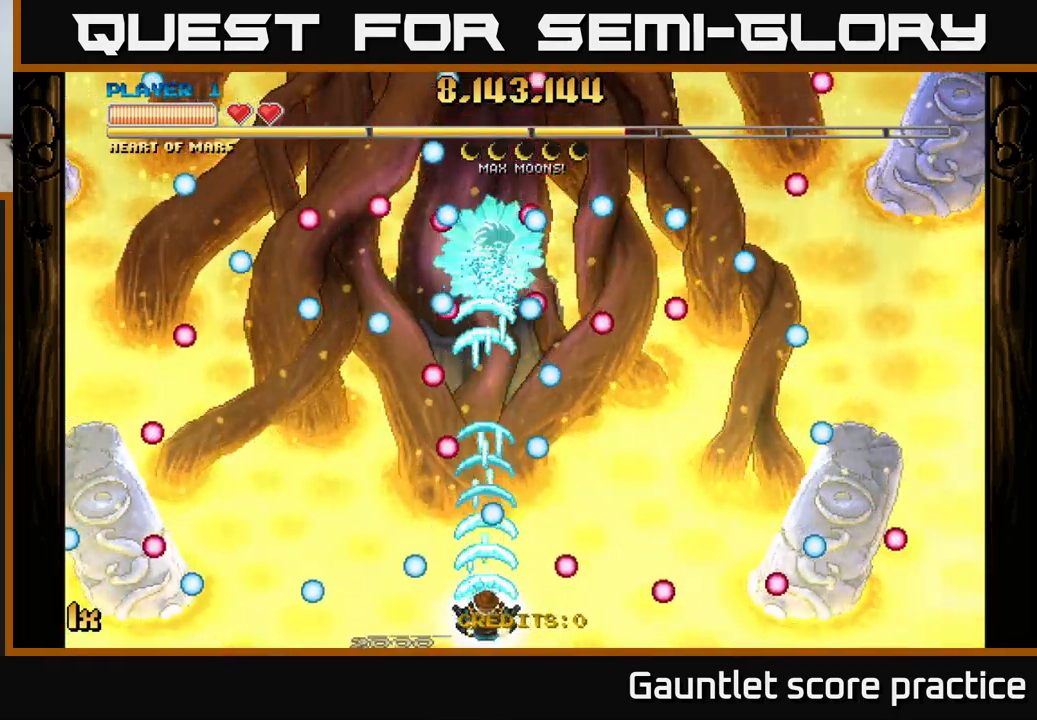
{"buttons": ["A"], "left_stick": "down", "events": [[50, "left_stick", "left"], [167, "left_stick", "up"], [233, "left_stick", "up-right"], [483, "left_stick", "down"]]}
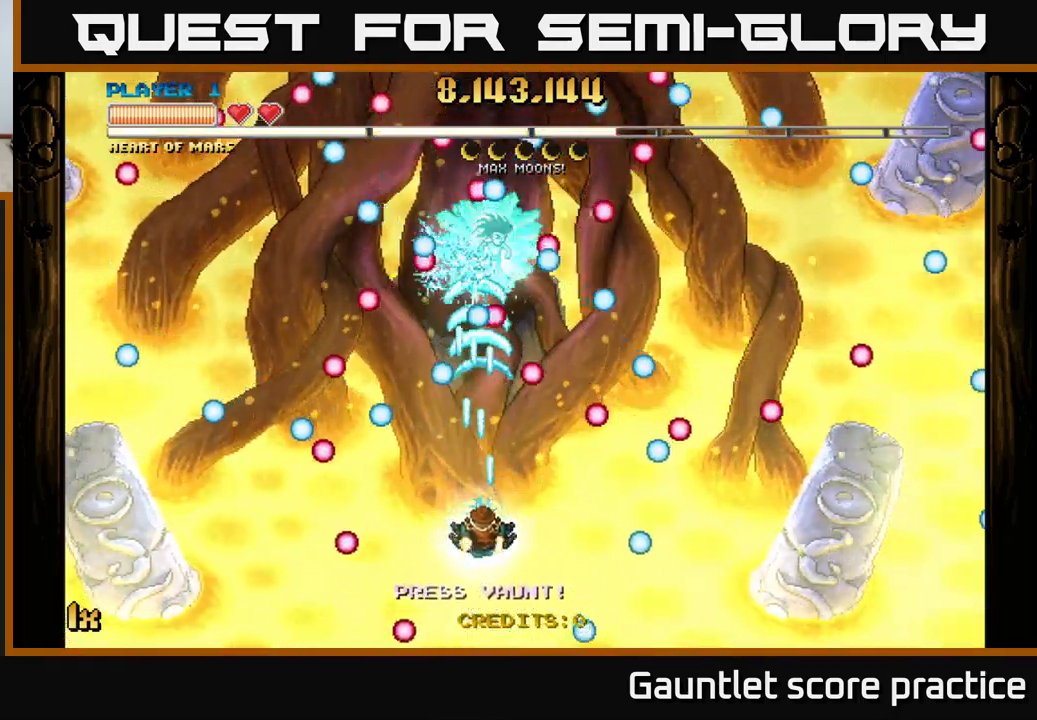
{"buttons": ["A"], "left_stick": "center", "events": [[200, "left_stick", "center"]]}
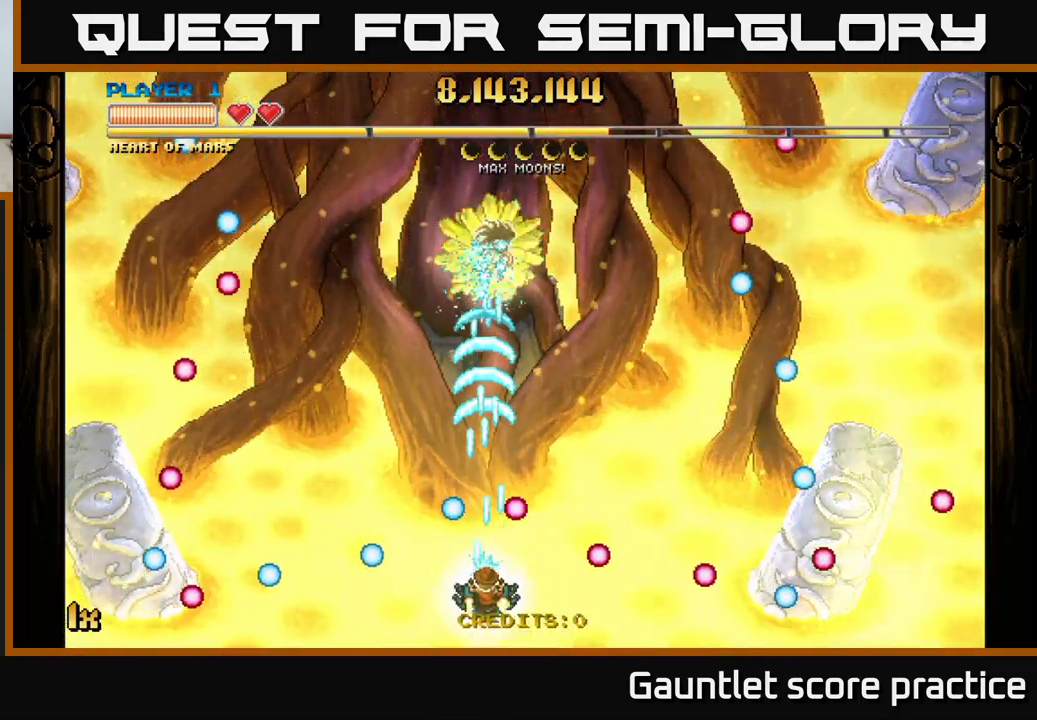
{"buttons": ["A"], "left_stick": "center", "events": []}
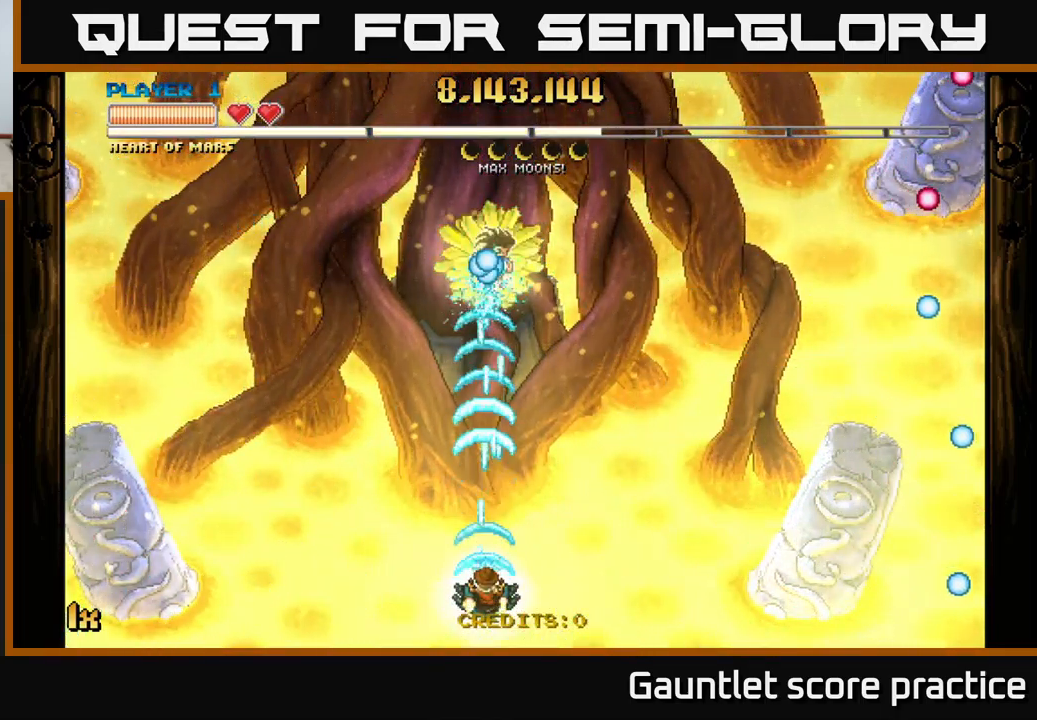
{"buttons": ["A"], "left_stick": "center", "events": []}
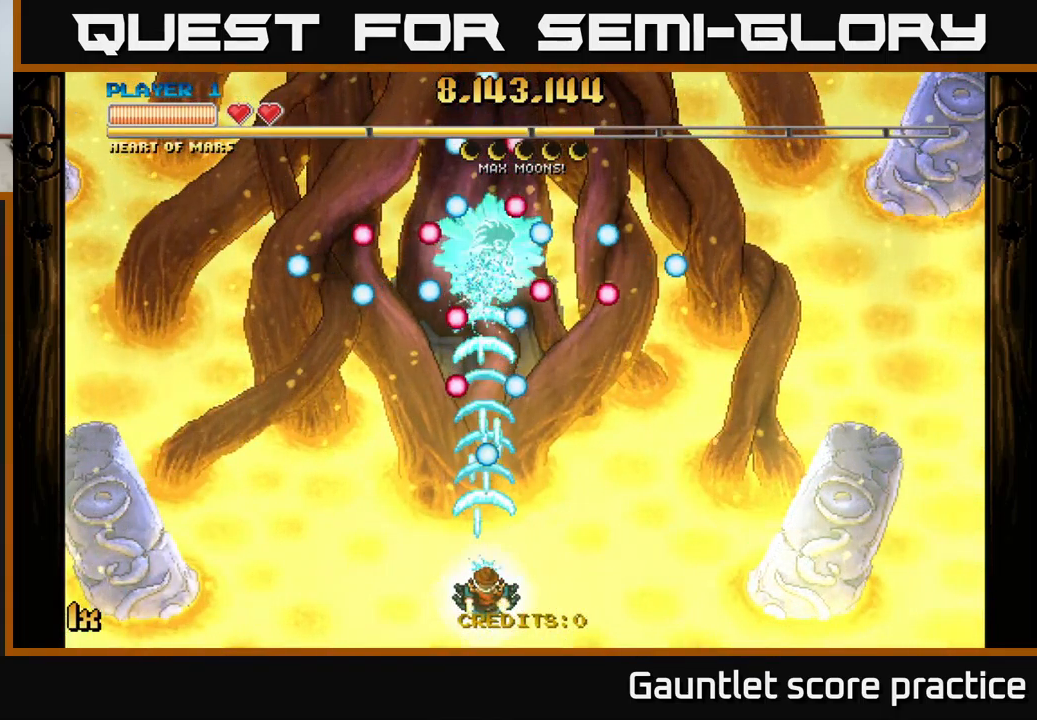
{"buttons": ["A"], "left_stick": "up-right", "events": [[133, "left_stick", "left"], [250, "left_stick", "up"], [333, "left_stick", "up-right"]]}
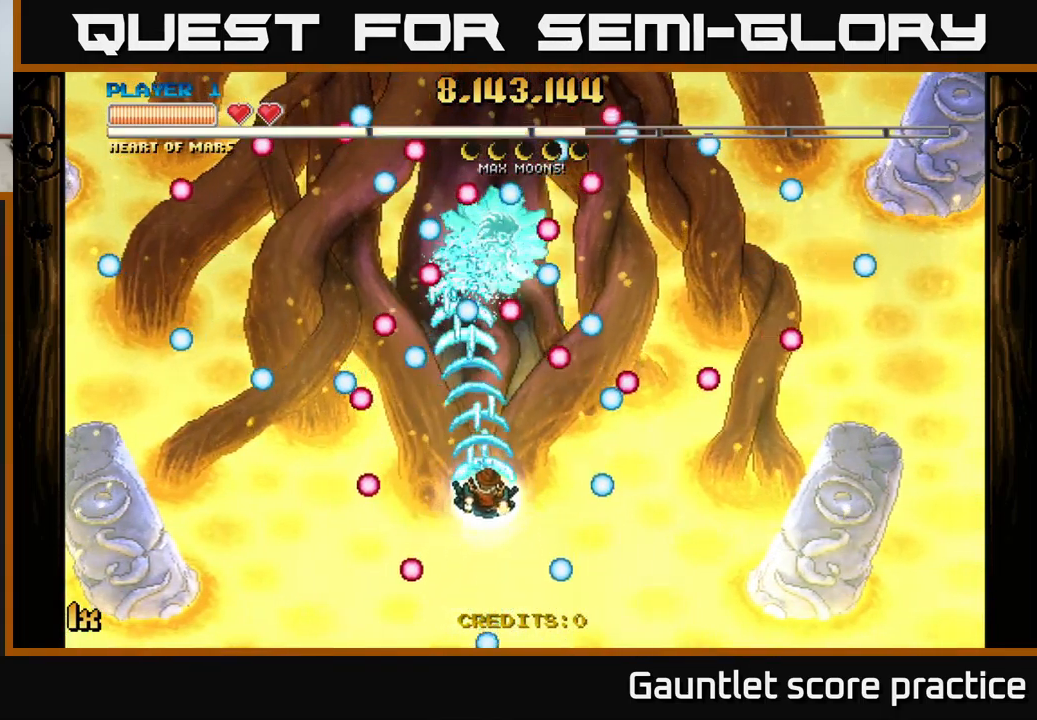
{"buttons": ["A"], "left_stick": "down", "events": [[133, "left_stick", "down"]]}
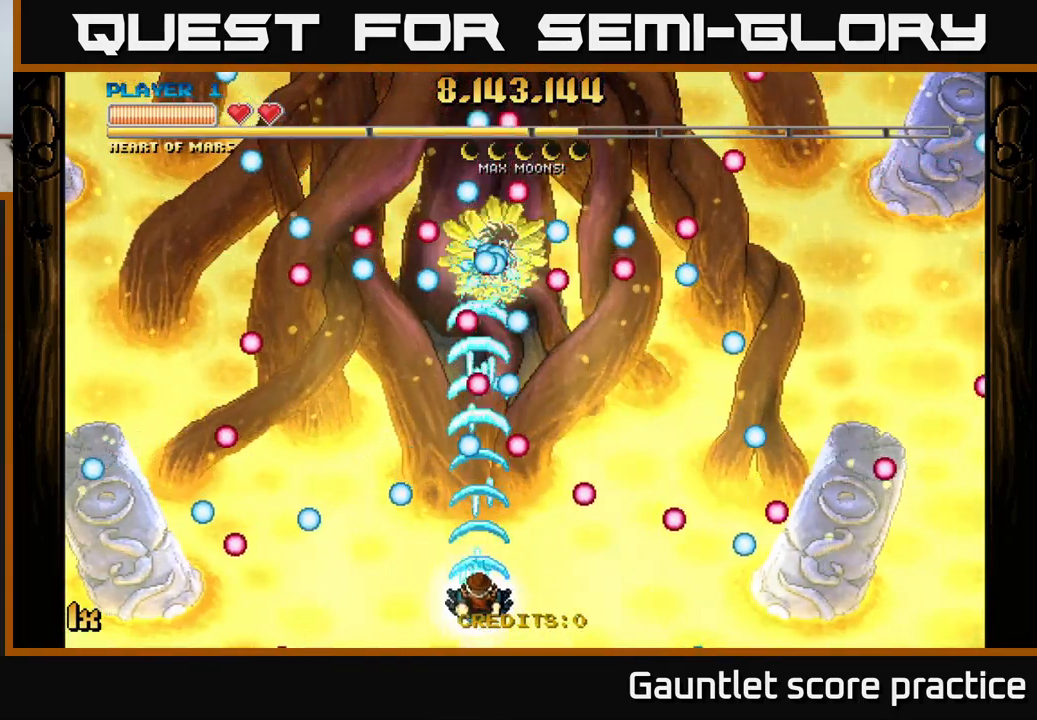
{"buttons": ["A"], "left_stick": "up", "events": [[33, "left_stick", "center"], [350, "left_stick", "right"], [417, "left_stick", "up"]]}
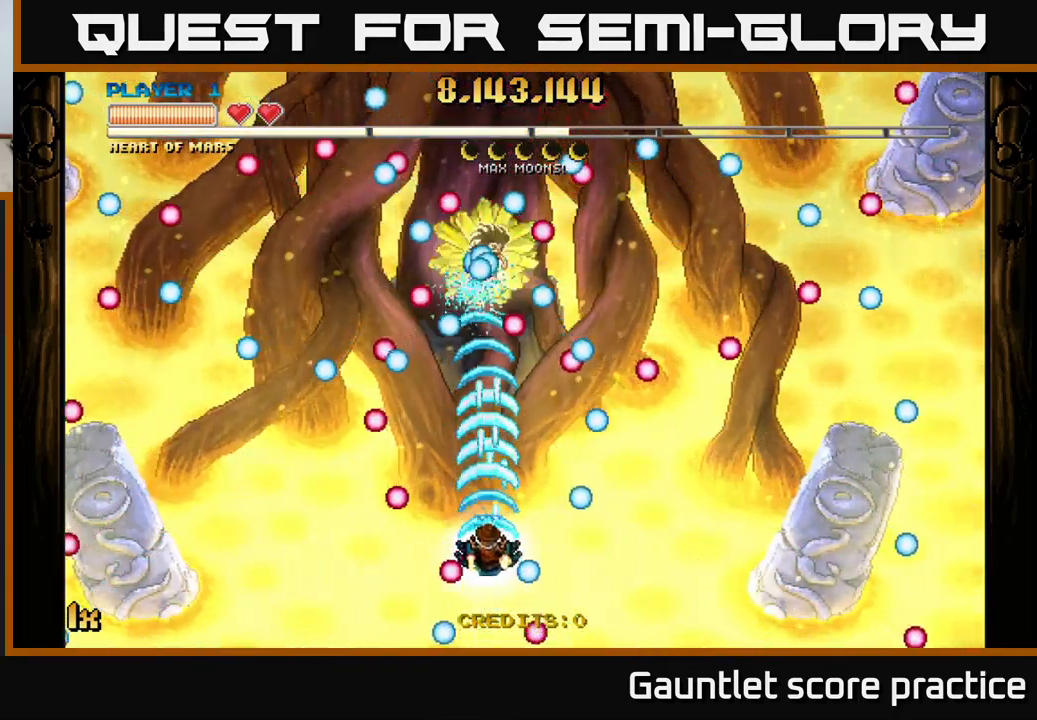
{"buttons": ["A"], "left_stick": "center", "events": [[67, "left_stick", "center"]]}
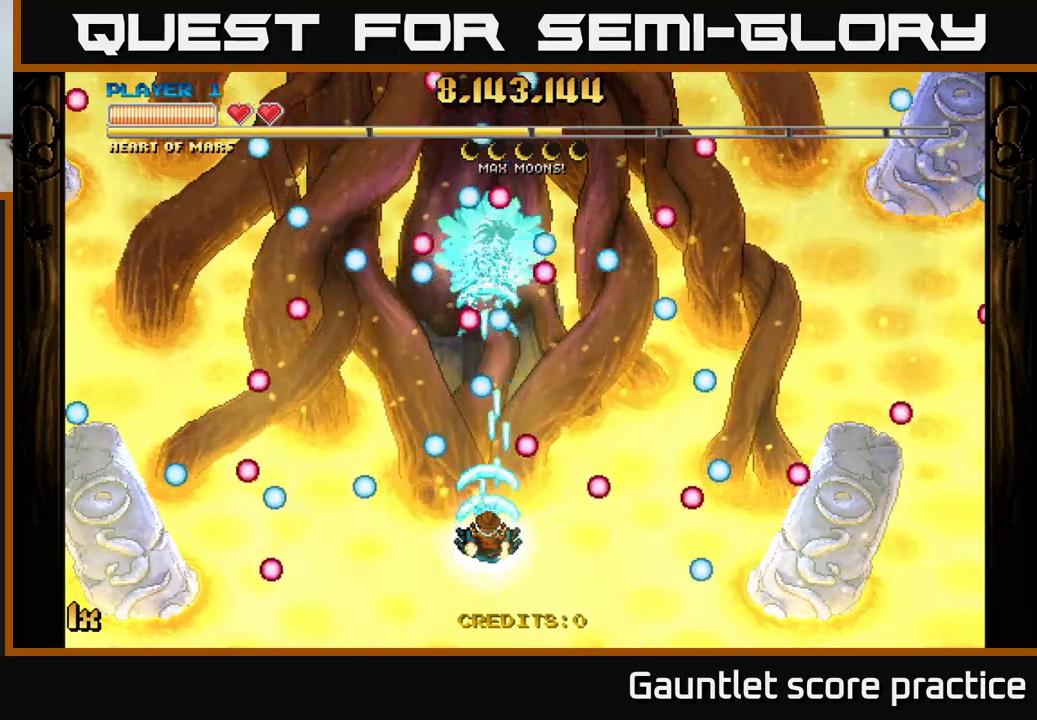
{"buttons": ["A"], "left_stick": "up-right", "events": [[34, "left_stick", "down"], [200, "left_stick", "center"], [400, "left_stick", "right"], [484, "left_stick", "up-right"]]}
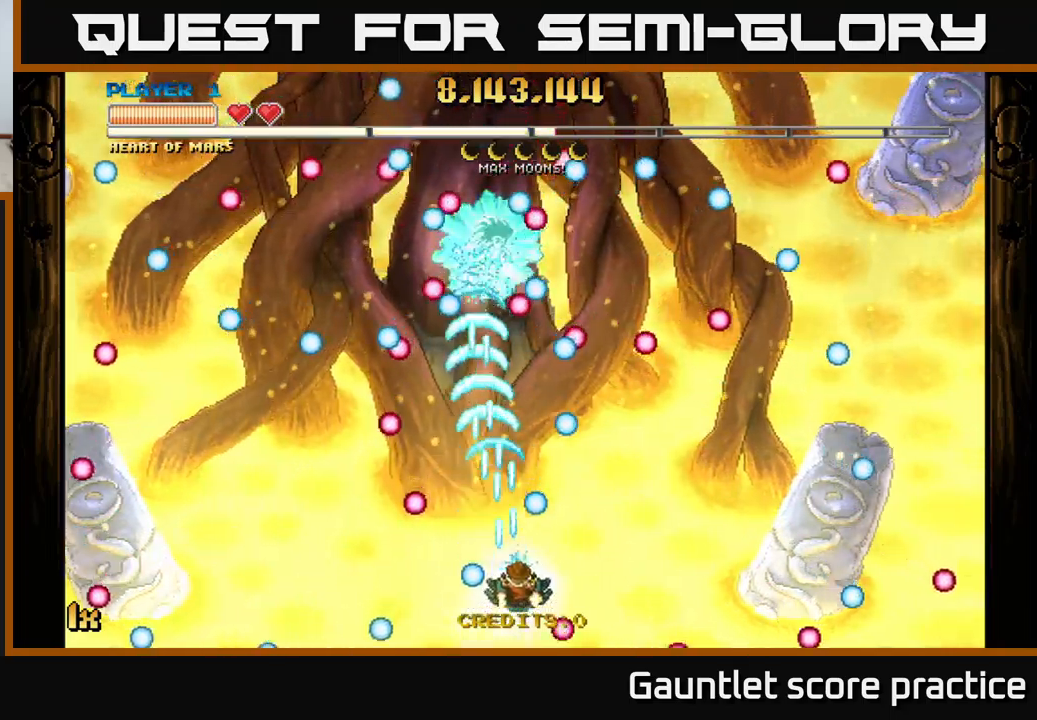
{"buttons": ["A"], "left_stick": "down", "events": [[67, "left_stick", "up-left"], [200, "left_stick", "center"], [400, "left_stick", "down"]]}
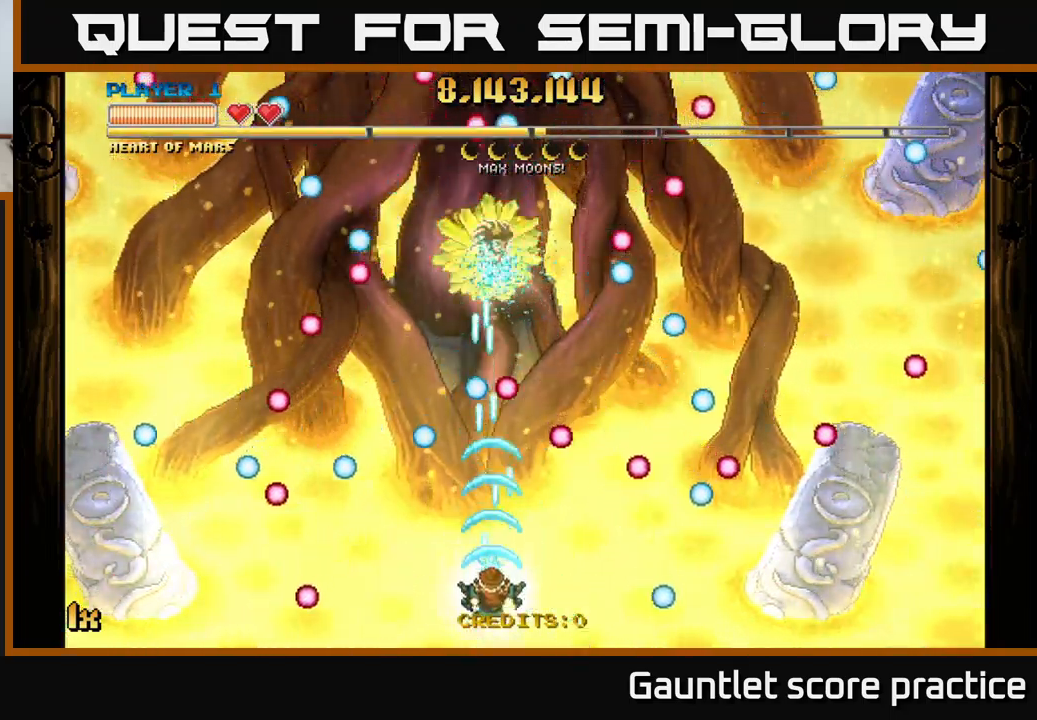
{"buttons": ["A"], "left_stick": "center", "events": [[84, "left_stick", "center"]]}
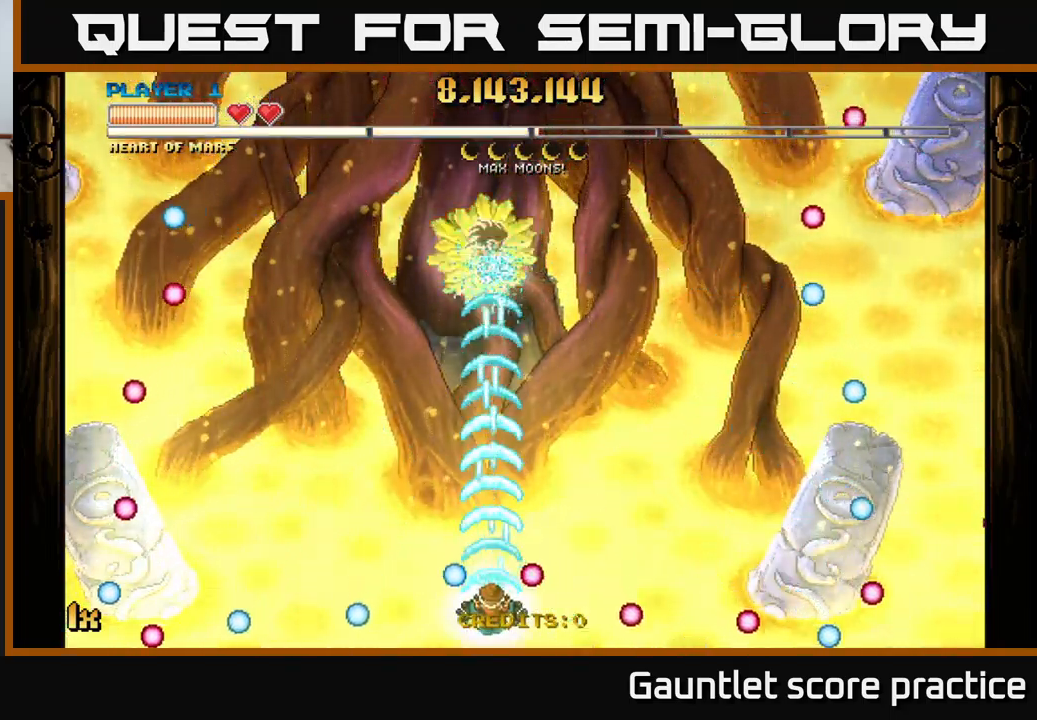
{"buttons": ["A"], "left_stick": "center", "events": []}
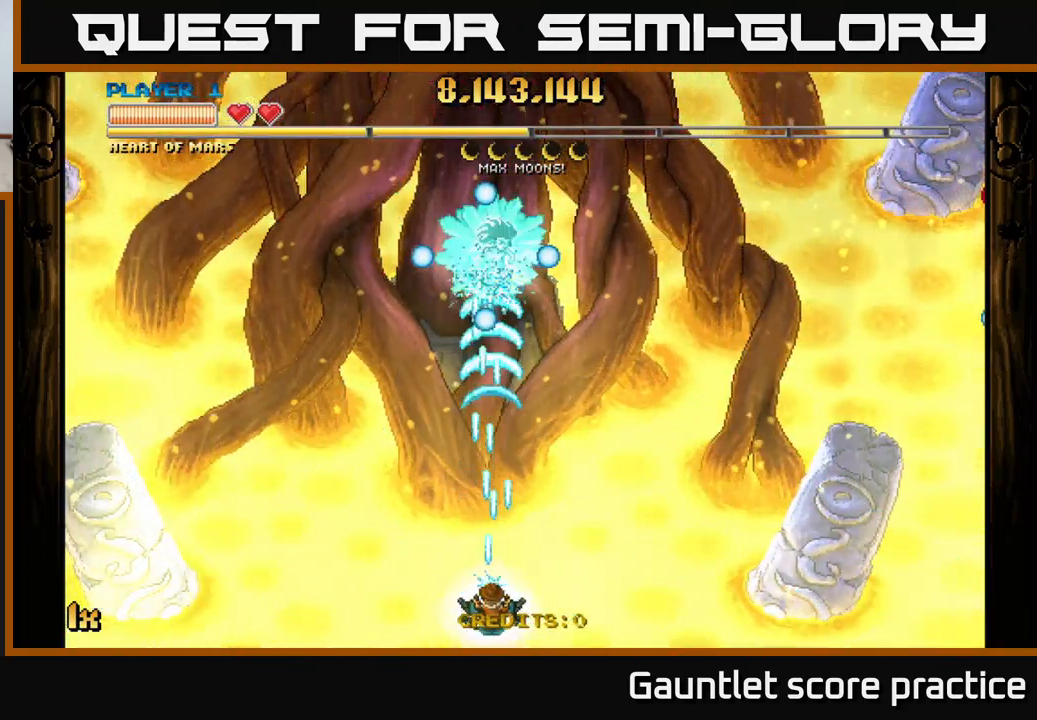
{"buttons": ["A"], "left_stick": "center", "events": []}
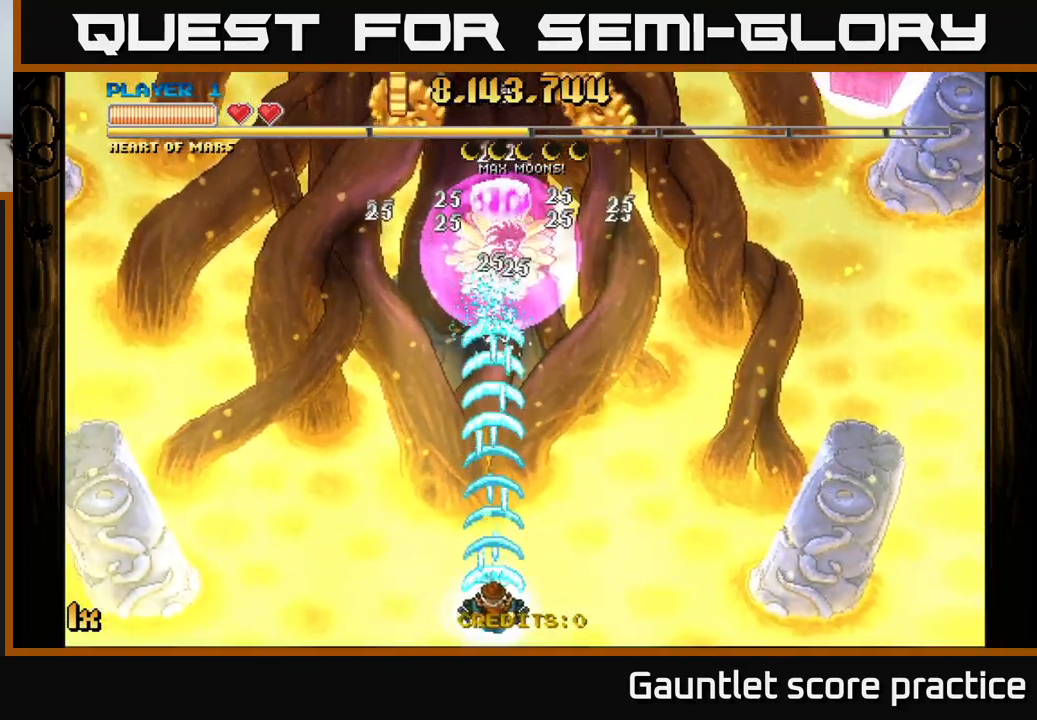
{"buttons": ["A"], "left_stick": "down-left", "events": [[34, "left_stick", "right"], [84, "X", "down"], [84, "left_stick", "up-right"], [200, "X", "up"], [384, "left_stick", "up-left"], [450, "left_stick", "down-left"]]}
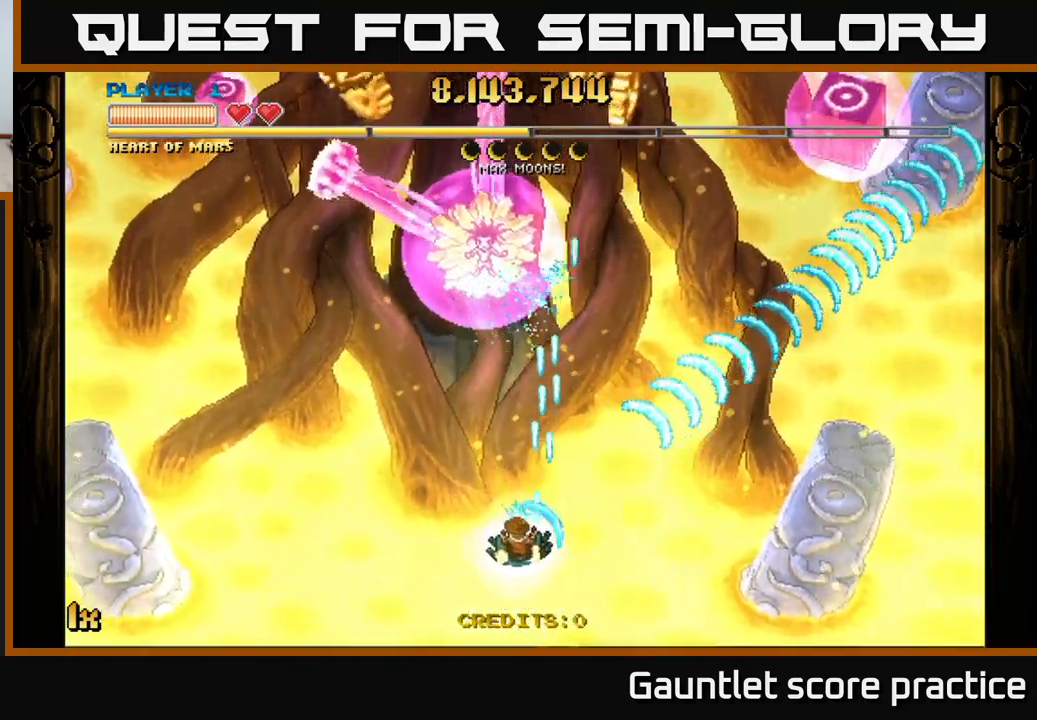
{"buttons": ["A"], "left_stick": "center", "events": [[234, "left_stick", "center"]]}
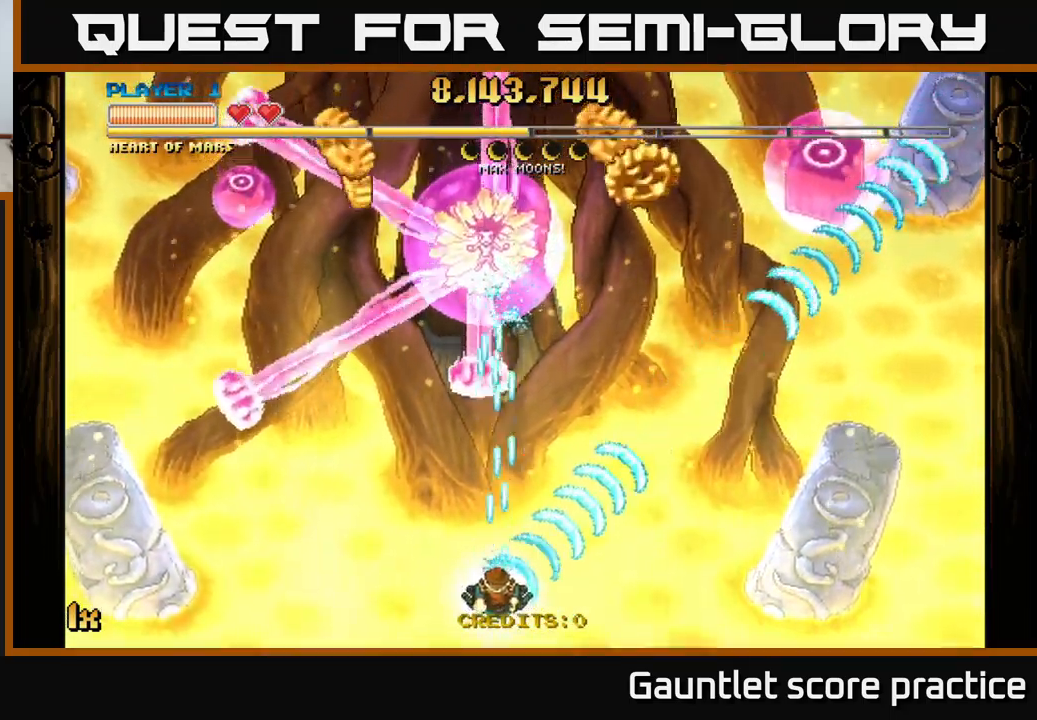
{"buttons": ["A"], "left_stick": "up-right", "events": [[200, "left_stick", "right"], [350, "left_stick", "up-right"]]}
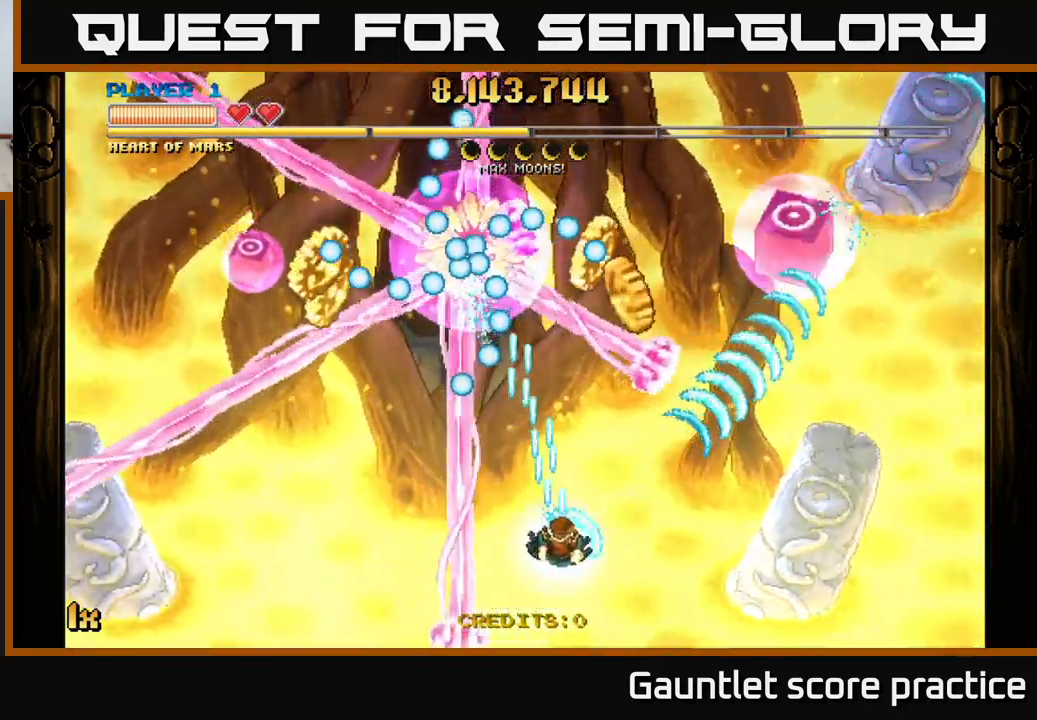
{"buttons": ["A"], "left_stick": "down-right", "events": [[367, "left_stick", "down-right"]]}
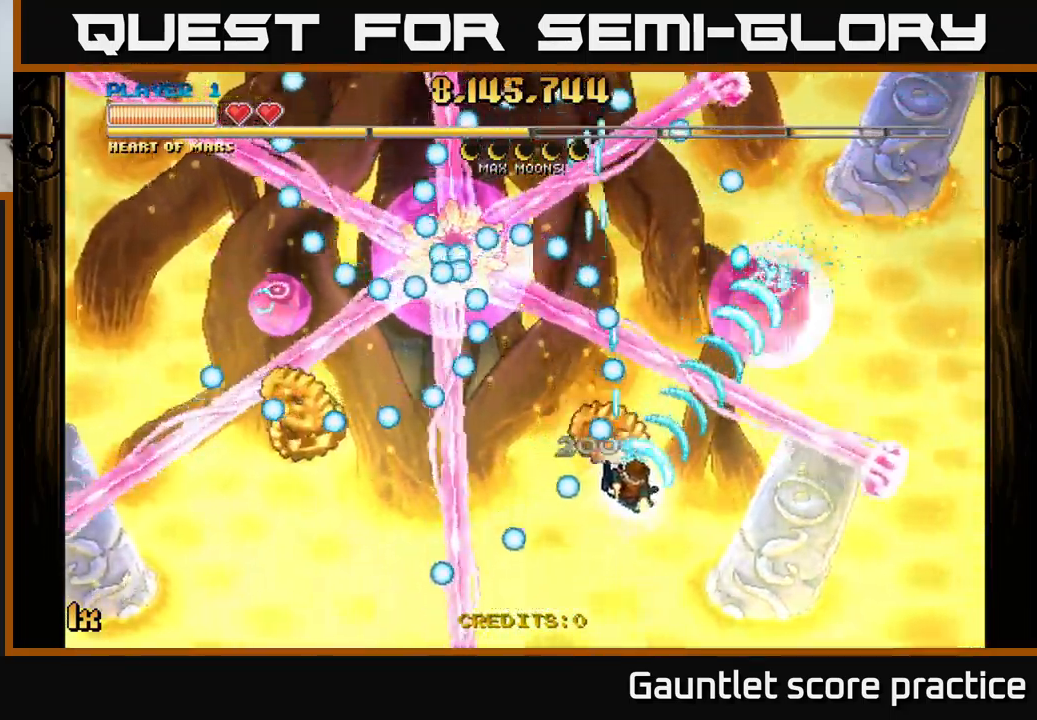
{"buttons": ["A"], "left_stick": "center", "events": [[167, "left_stick", "center"], [267, "left_stick", "left"], [434, "left_stick", "center"]]}
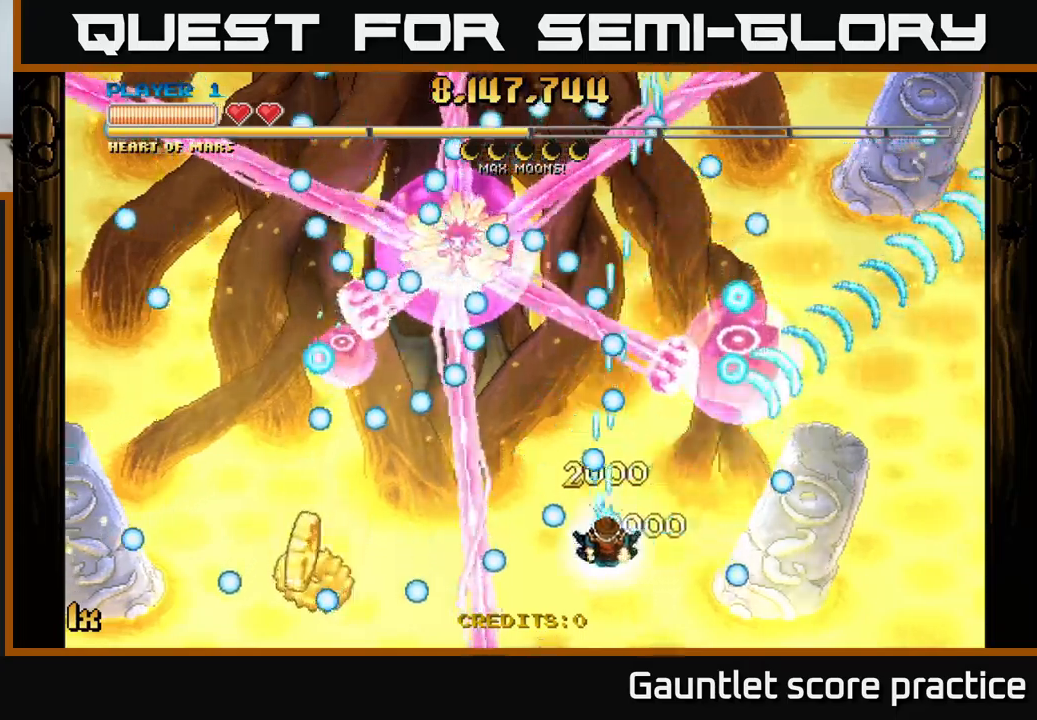
{"buttons": ["A", "X"], "left_stick": "up-left", "events": [[16, "left_stick", "down-right"], [450, "X", "down"], [450, "left_stick", "up-left"]]}
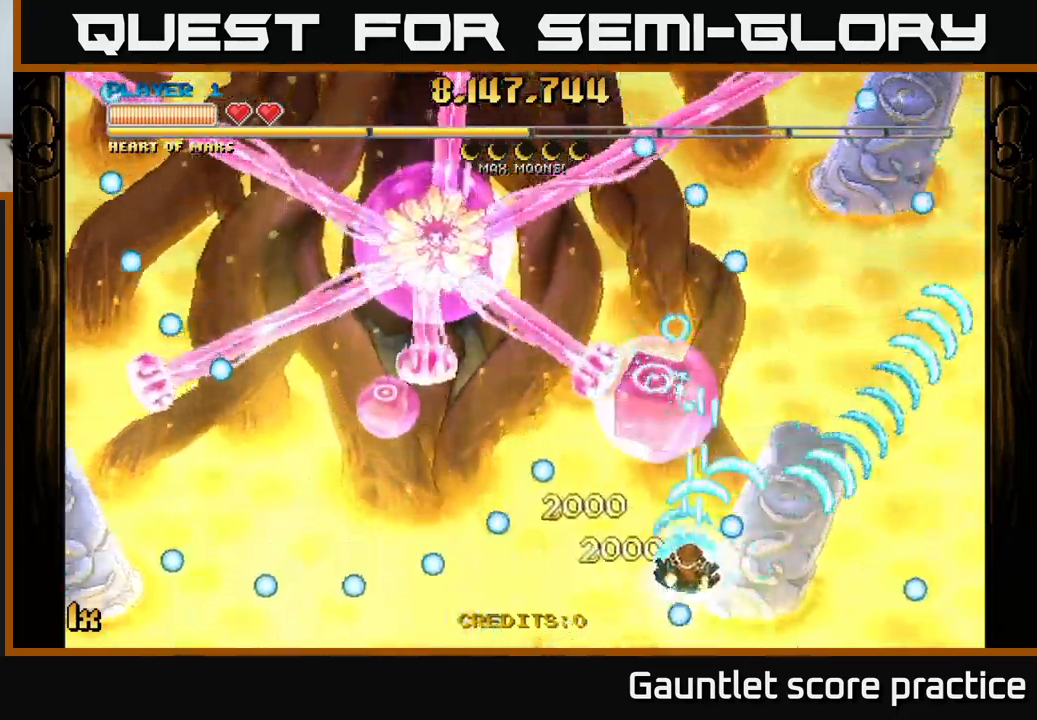
{"buttons": ["A"], "left_stick": "down-left", "events": [[66, "X", "up"], [166, "left_stick", "center"], [266, "left_stick", "down-left"]]}
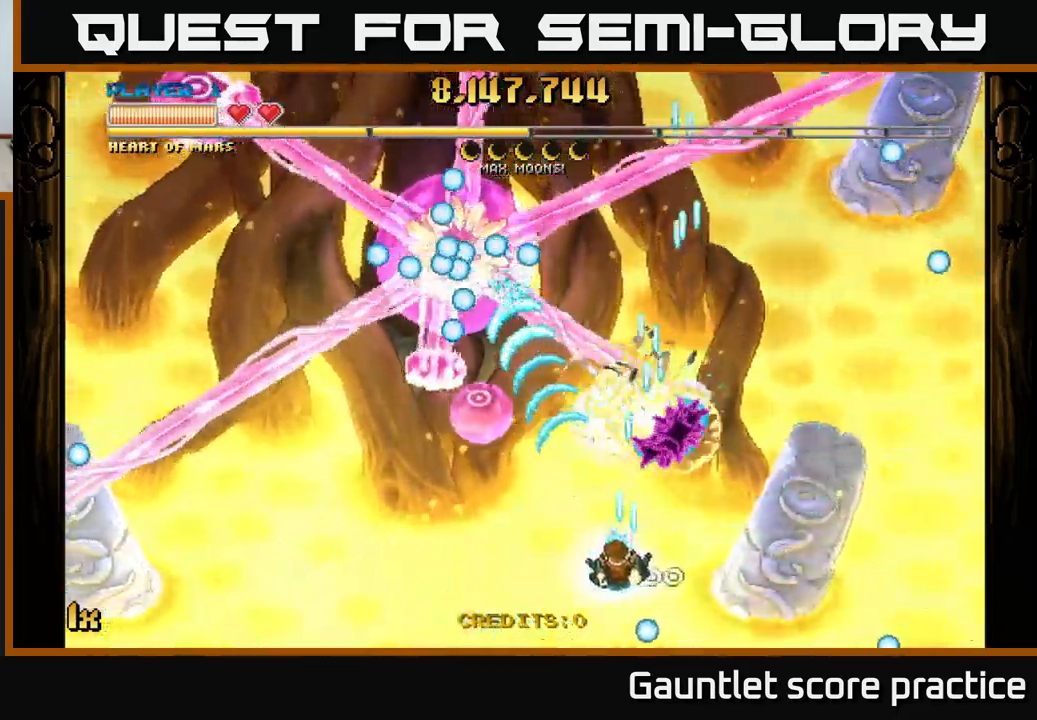
{"buttons": ["A"], "left_stick": "up-right", "events": [[133, "left_stick", "center"], [316, "left_stick", "right"], [450, "left_stick", "up-right"]]}
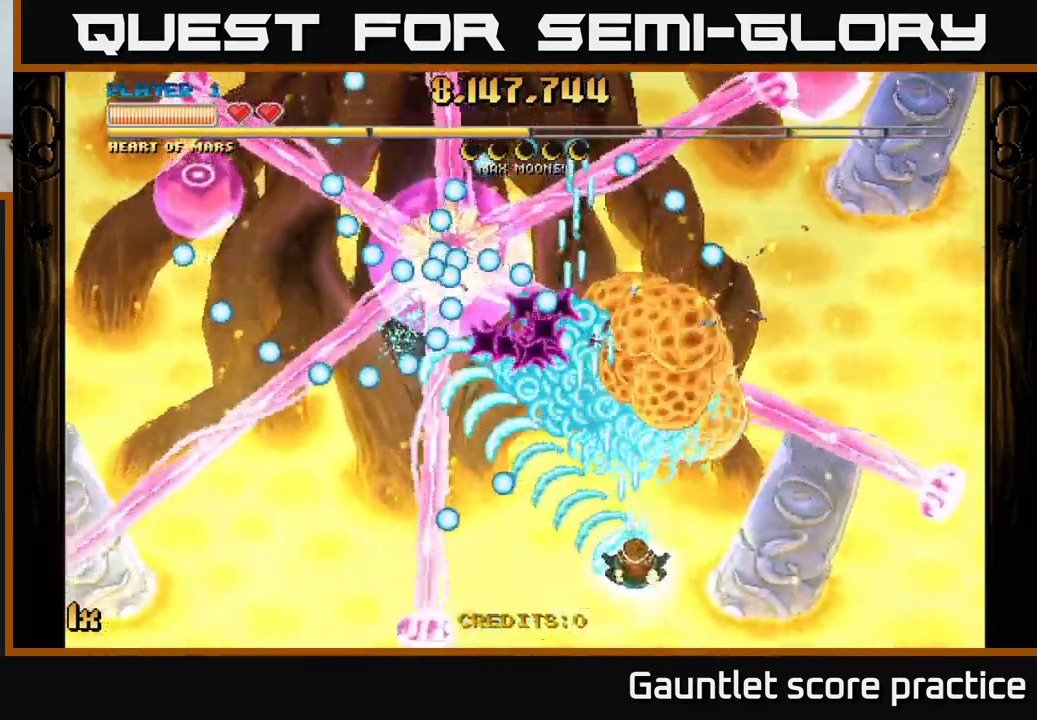
{"buttons": ["A"], "left_stick": "left", "events": [[16, "X", "down"], [33, "left_stick", "up"], [100, "X", "up"], [200, "left_stick", "center"], [433, "left_stick", "left"]]}
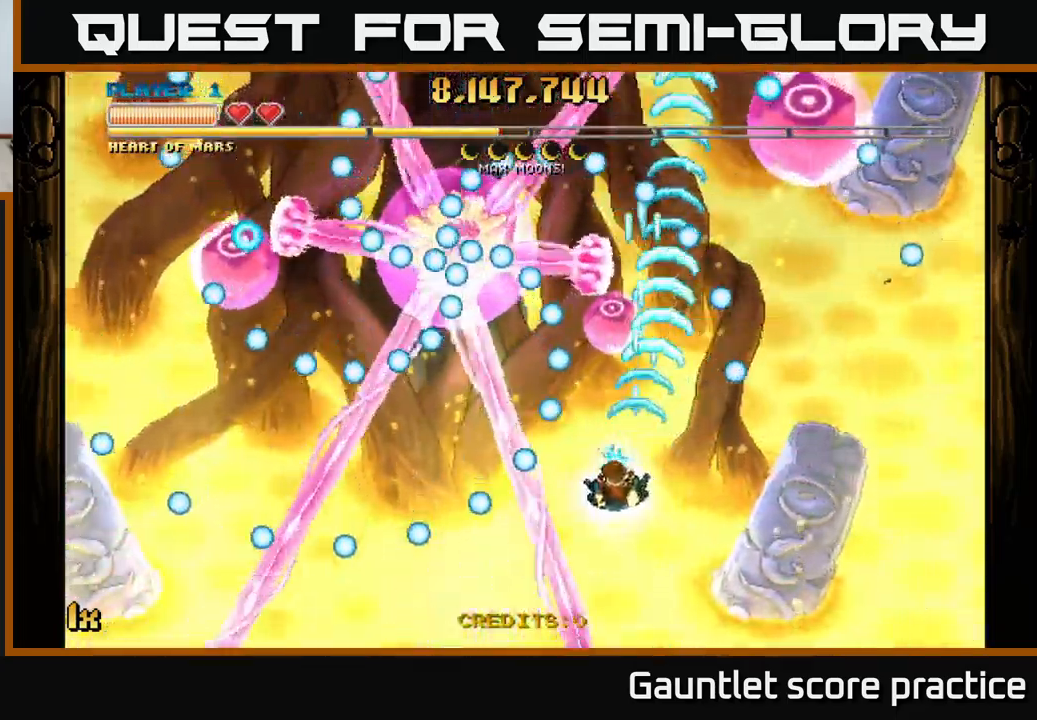
{"buttons": ["A"], "left_stick": "right", "events": [[33, "left_stick", "up"], [100, "left_stick", "up-right"], [216, "left_stick", "right"]]}
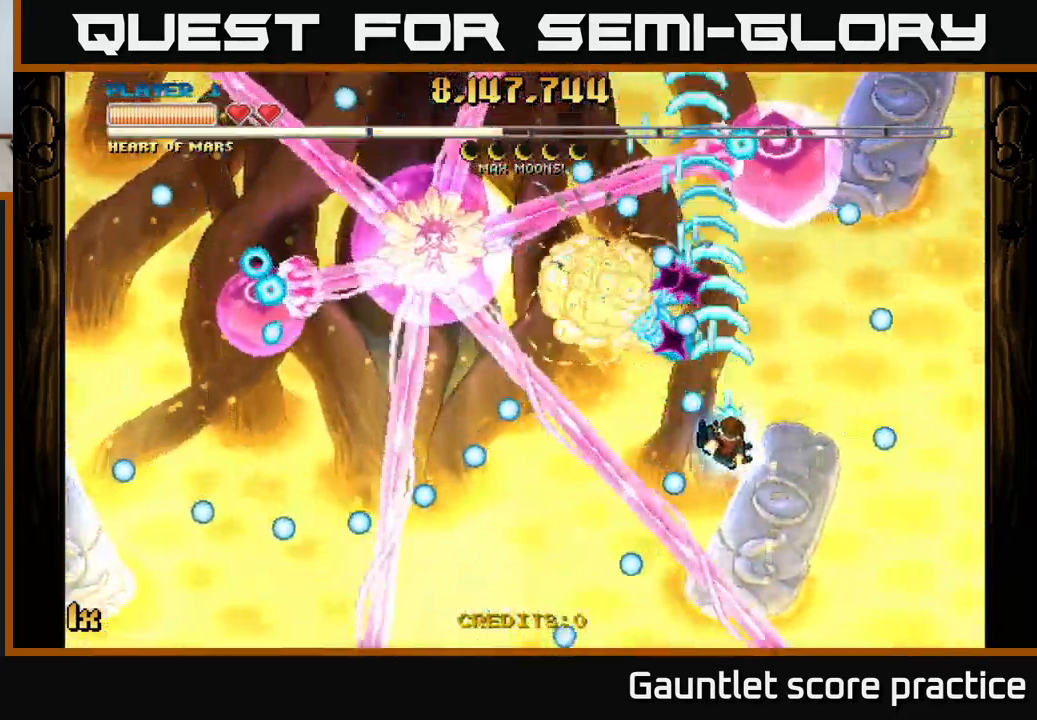
{"buttons": ["A"], "left_stick": "up", "events": [[266, "left_stick", "up-left"], [433, "left_stick", "up"]]}
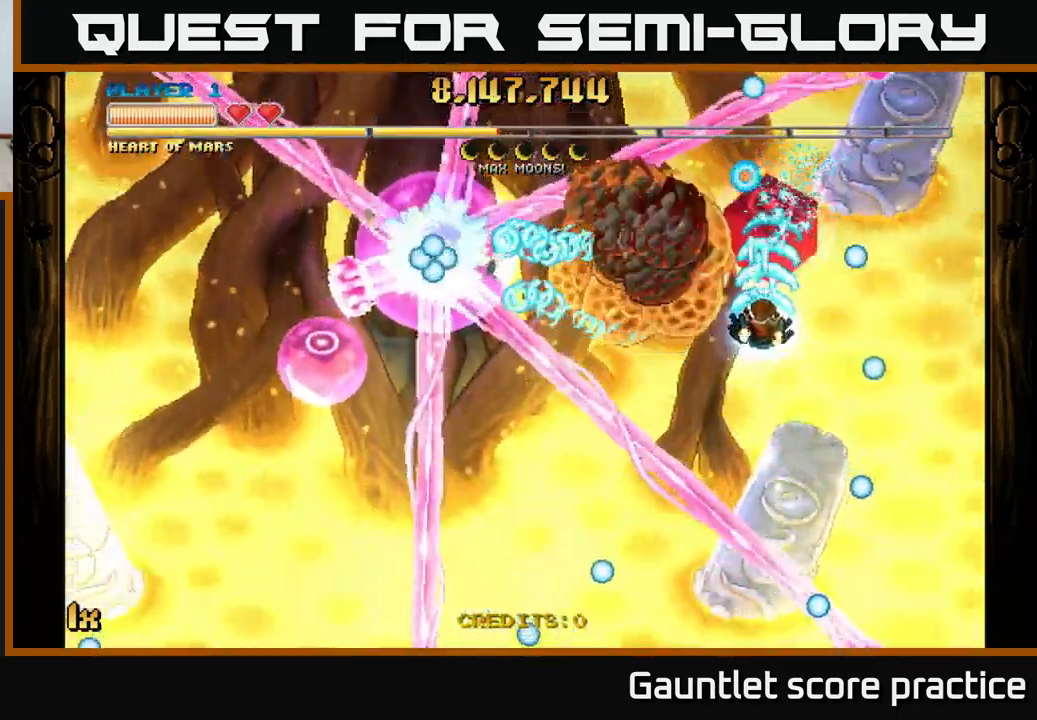
{"buttons": ["A"], "left_stick": "left", "events": [[100, "left_stick", "down"], [350, "left_stick", "left"], [366, "X", "down"], [483, "X", "up"]]}
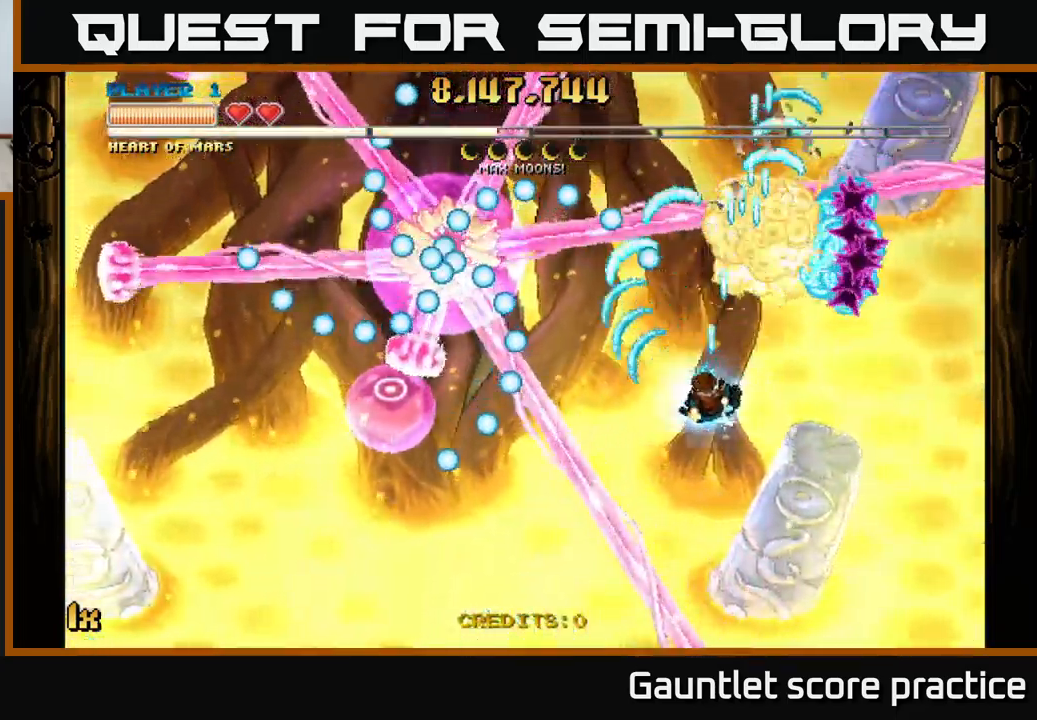
{"buttons": ["A"], "left_stick": "down", "events": [[66, "left_stick", "down"], [116, "left_stick", "down-right"], [266, "left_stick", "down"]]}
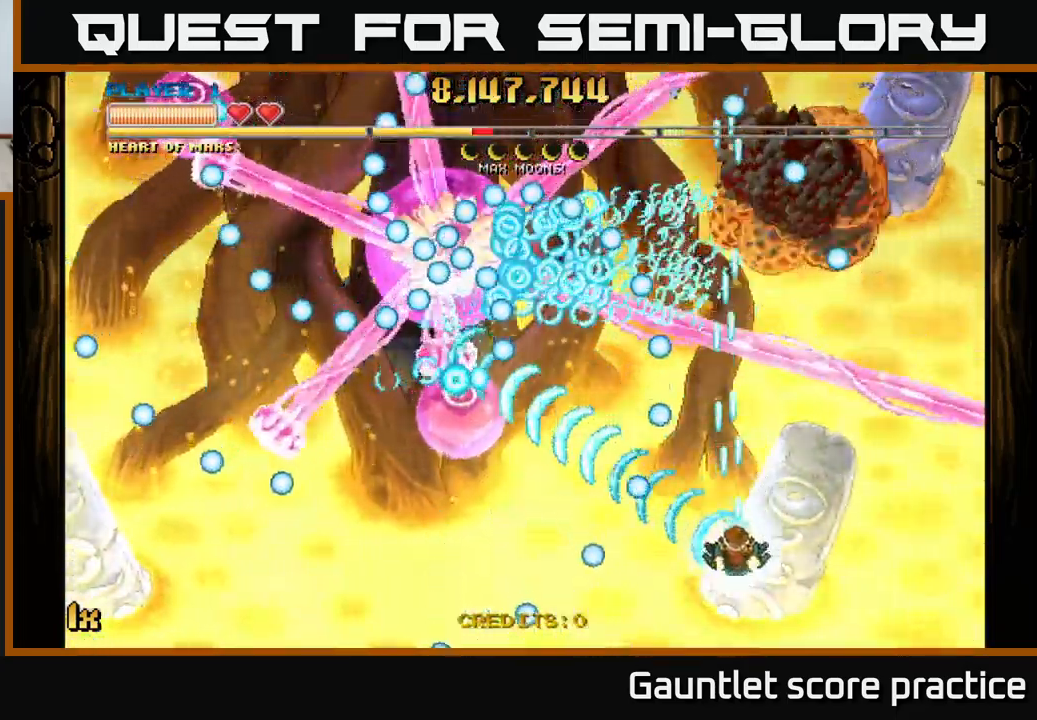
{"buttons": ["A"], "left_stick": "down-left", "events": [[83, "left_stick", "up"], [216, "left_stick", "left"], [416, "left_stick", "down-left"]]}